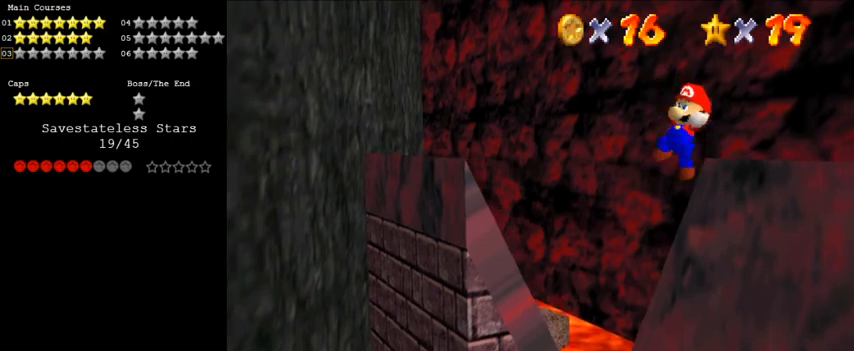
Gameplay with keyboard; each line is a JSON object with the keys held at the frame after it. "events" lists presses ("down") and releases ("up") of "a", "c", "ctrl", "d", "down", "left", "return", "right", "s", "shift", "up", "w", "x" and "y" between this image and that frame as [ms after this image, input, new state], when the widget could be followed in between. No other keys are recorded. Mouse input is not recorded.
{"keys": ["up"], "events": [[133, "ctrl", "up"], [133, "shift", "up"], [133, "up", "down"]]}
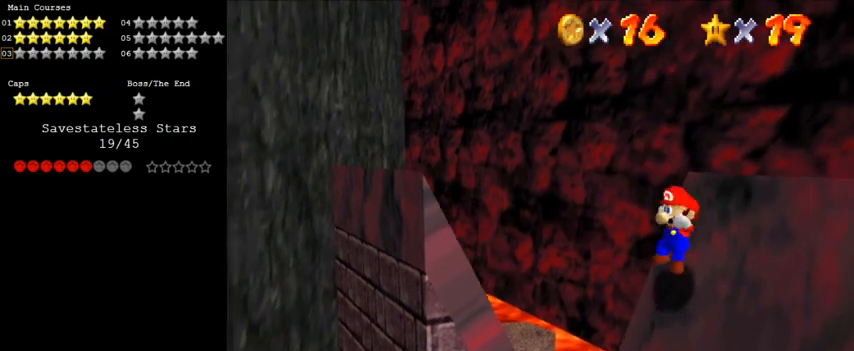
{"keys": ["d", "right", "shift", "up"], "events": [[233, "shift", "down"], [367, "d", "down"], [467, "right", "down"]]}
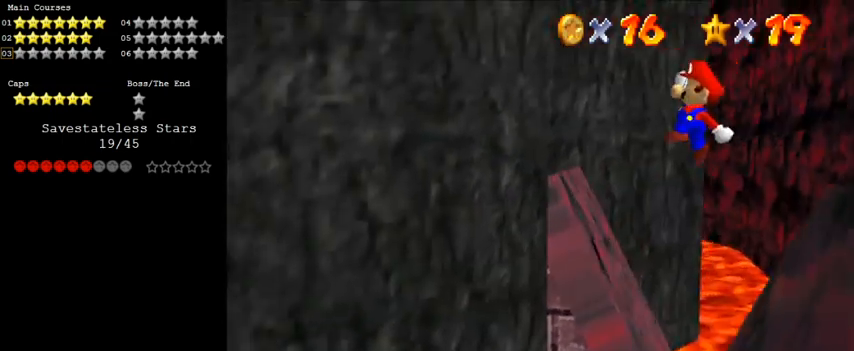
{"keys": ["ctrl", "shift", "up"], "events": [[33, "d", "up"], [400, "right", "up"], [433, "ctrl", "down"]]}
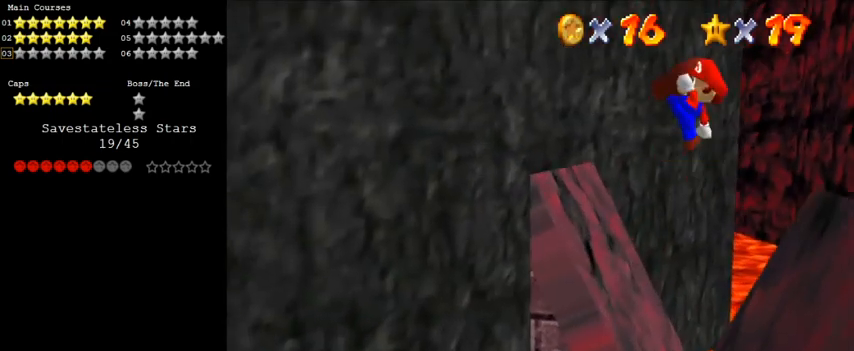
{"keys": ["left", "shift", "up"], "events": [[33, "left", "down"], [133, "ctrl", "up"]]}
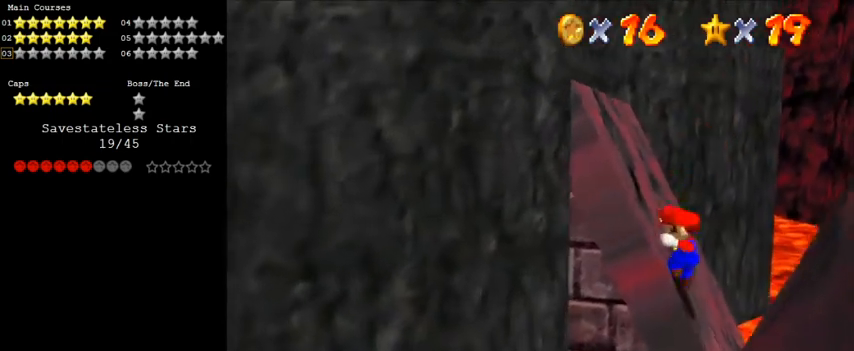
{"keys": ["shift", "up"], "events": [[33, "left", "up"], [267, "ctrl", "down"], [500, "ctrl", "up"]]}
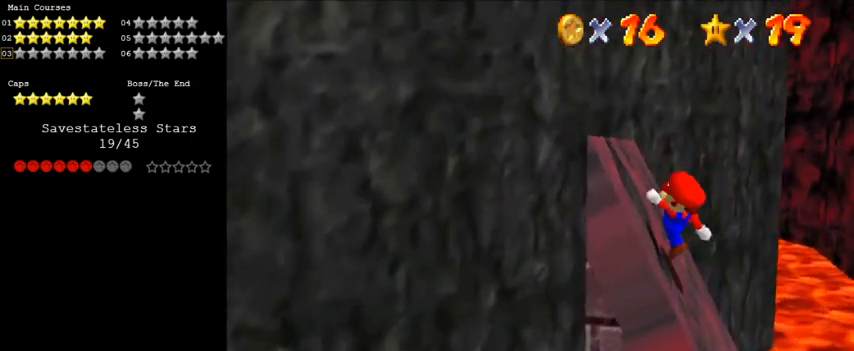
{"keys": ["left", "up"], "events": [[300, "ctrl", "down"], [367, "left", "down"], [367, "shift", "up"], [433, "ctrl", "up"]]}
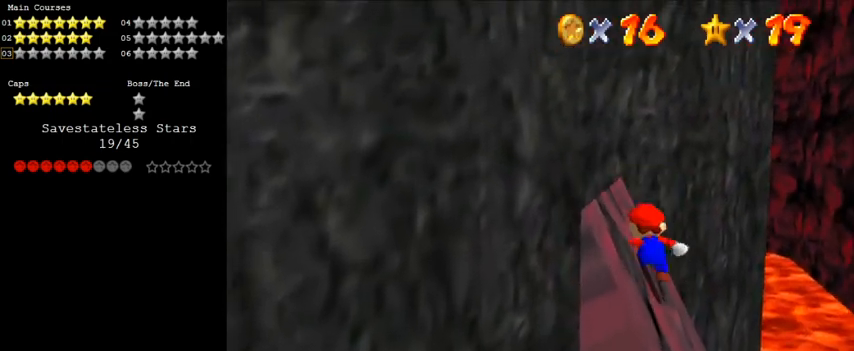
{"keys": ["right", "shift", "up"], "events": [[67, "left", "up"], [100, "right", "down"], [300, "up", "up"], [433, "up", "down"], [500, "shift", "down"]]}
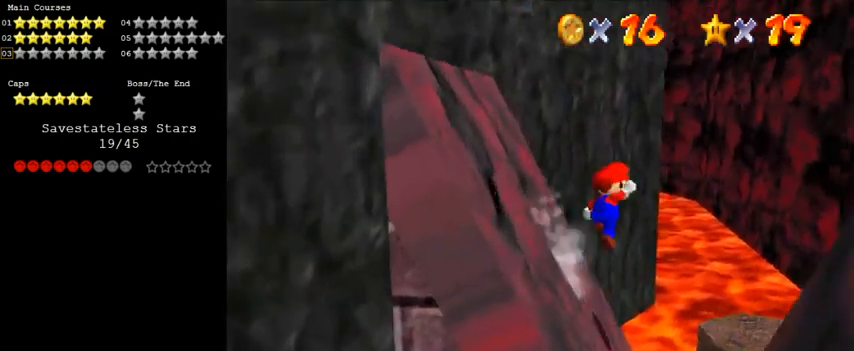
{"keys": ["down", "left", "shift"], "events": [[167, "up", "up"], [300, "down", "down"], [300, "right", "up"], [467, "left", "down"]]}
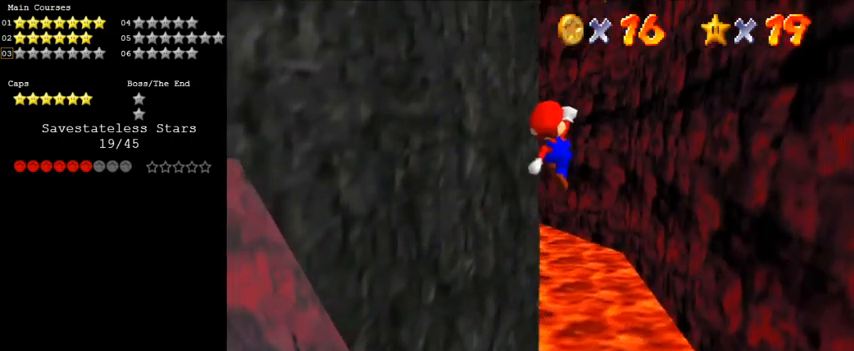
{"keys": ["ctrl"], "events": [[33, "left", "up"], [100, "down", "up"], [100, "shift", "up"], [233, "down", "down"], [333, "right", "down"], [467, "ctrl", "down"], [467, "down", "up"], [467, "right", "up"]]}
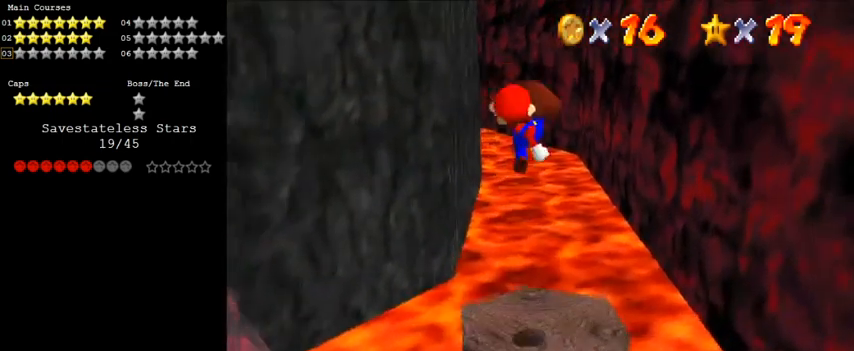
{"keys": [], "events": [[100, "ctrl", "up"], [300, "down", "down"], [433, "down", "up"]]}
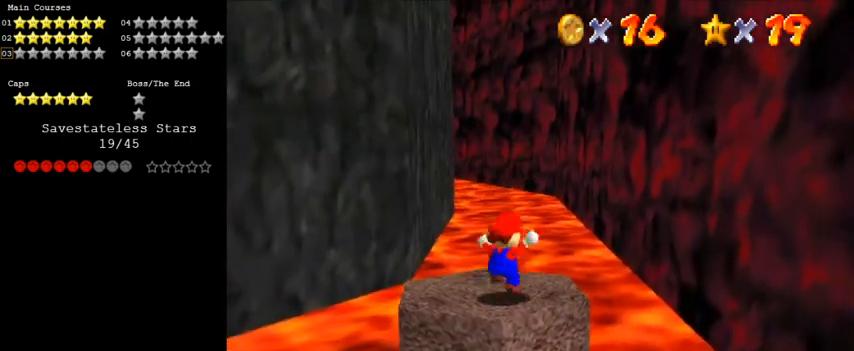
{"keys": ["d"], "events": [[500, "d", "down"]]}
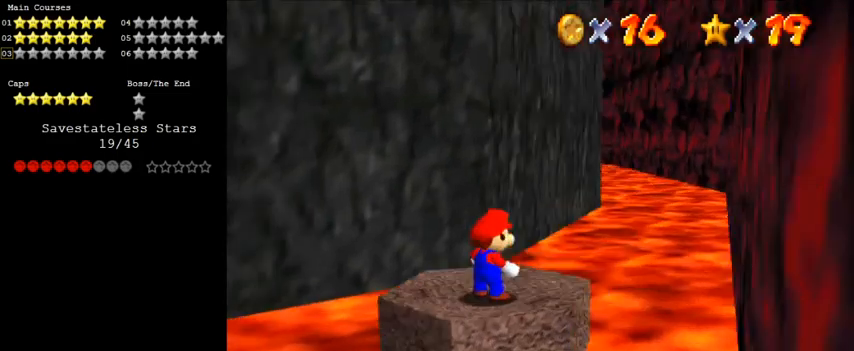
{"keys": [], "events": [[67, "d", "up"], [167, "c", "down"], [233, "s", "down"], [267, "c", "up"], [300, "s", "up"]]}
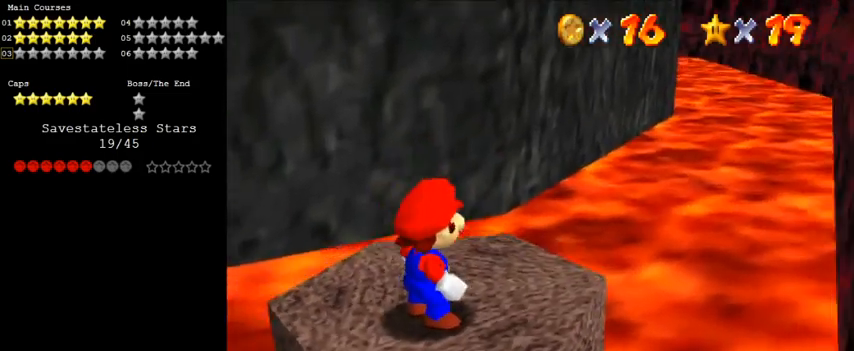
{"keys": [], "events": [[233, "down", "down"], [333, "down", "up"], [367, "left", "down"], [500, "left", "up"]]}
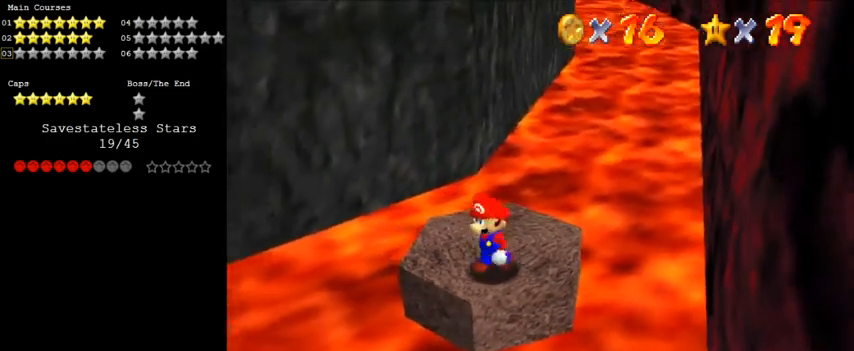
{"keys": ["shift"], "events": [[200, "up", "down"], [333, "up", "up"], [467, "shift", "down"]]}
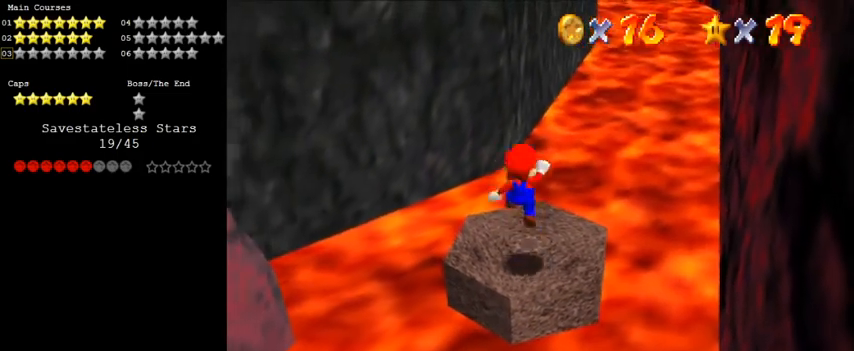
{"keys": [], "events": [[33, "left", "down"], [33, "shift", "up"], [200, "down", "down"], [200, "left", "up"], [267, "down", "up"], [300, "w", "down"], [400, "w", "up"]]}
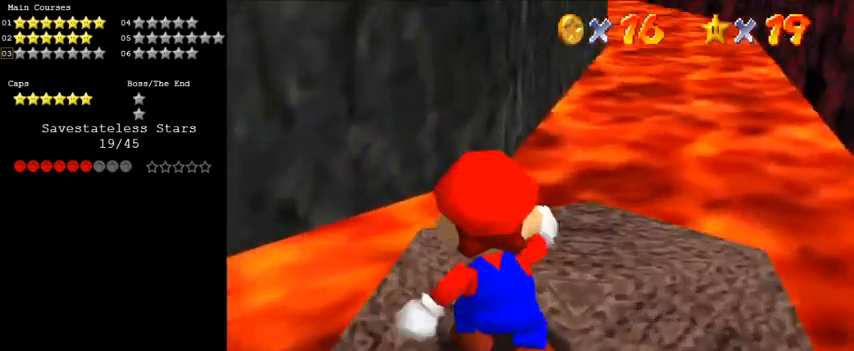
{"keys": ["shift"], "events": [[133, "left", "down"], [233, "left", "up"], [300, "up", "down"], [400, "up", "up"], [500, "shift", "down"]]}
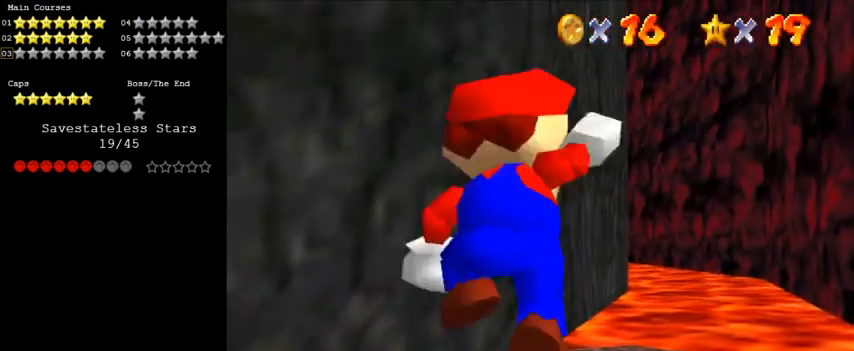
{"keys": [], "events": [[33, "shift", "up"]]}
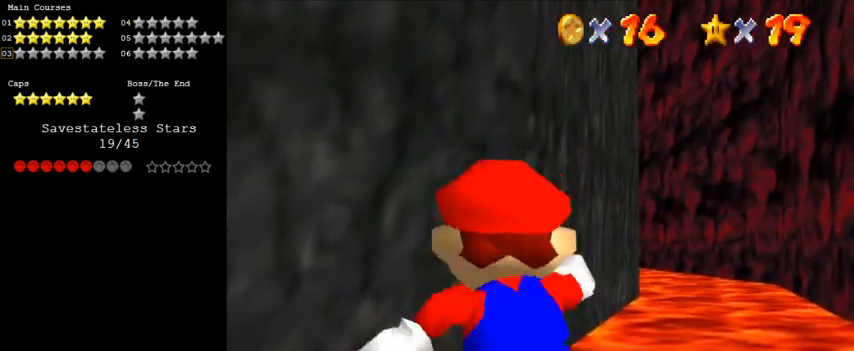
{"keys": ["up"], "events": [[300, "up", "down"], [333, "left", "down"], [367, "left", "up"]]}
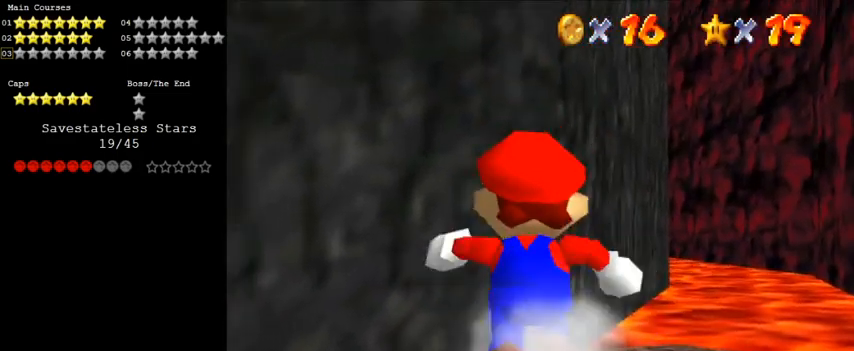
{"keys": ["down"], "events": [[67, "up", "up"], [67, "y", "down"], [100, "down", "down"], [100, "shift", "down"], [267, "shift", "up"], [267, "y", "up"], [333, "c", "down"], [433, "c", "up"]]}
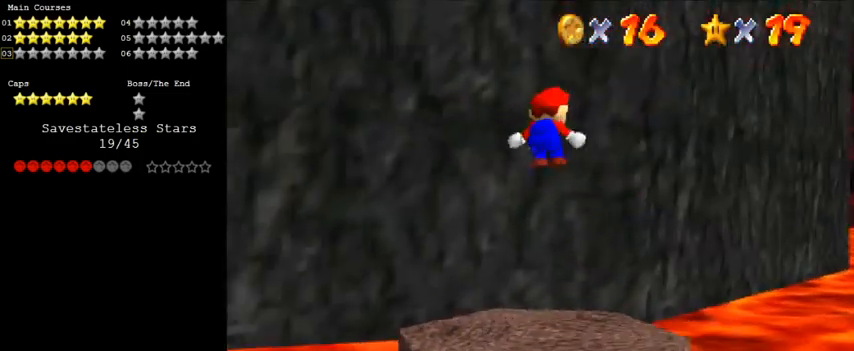
{"keys": ["y"], "events": [[67, "y", "down"], [267, "left", "down"], [367, "a", "down"], [400, "left", "up"], [500, "a", "up"], [500, "down", "up"]]}
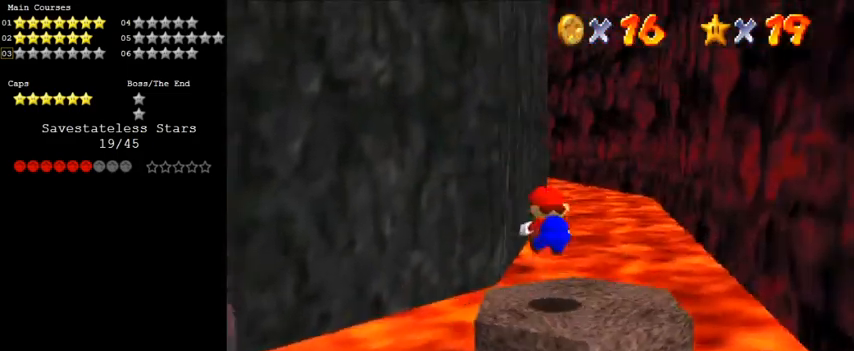
{"keys": [], "events": [[133, "up", "down"], [200, "up", "up"], [200, "y", "up"]]}
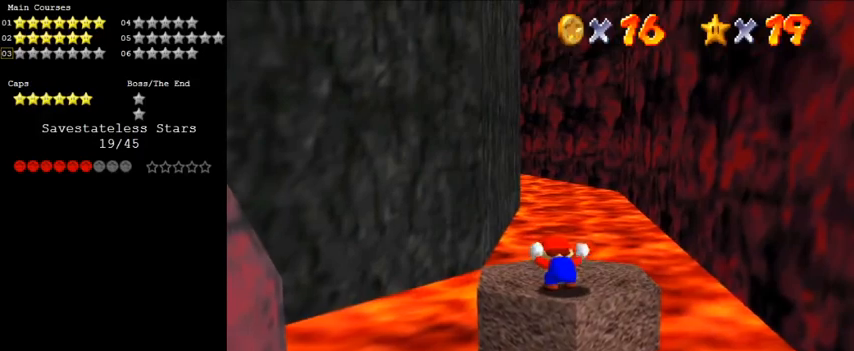
{"keys": [], "events": []}
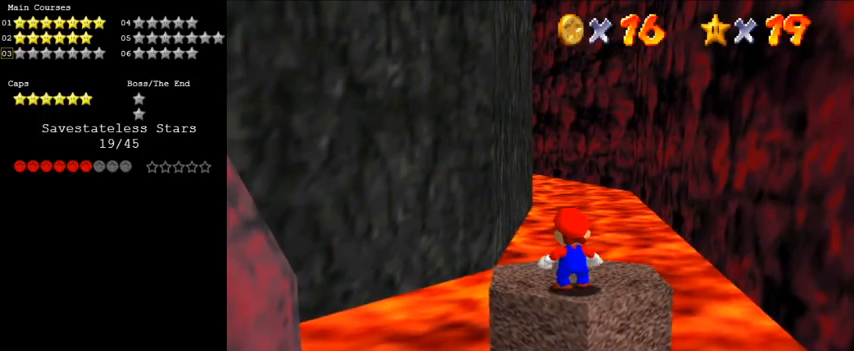
{"keys": [], "events": [[400, "c", "down"], [467, "c", "up"]]}
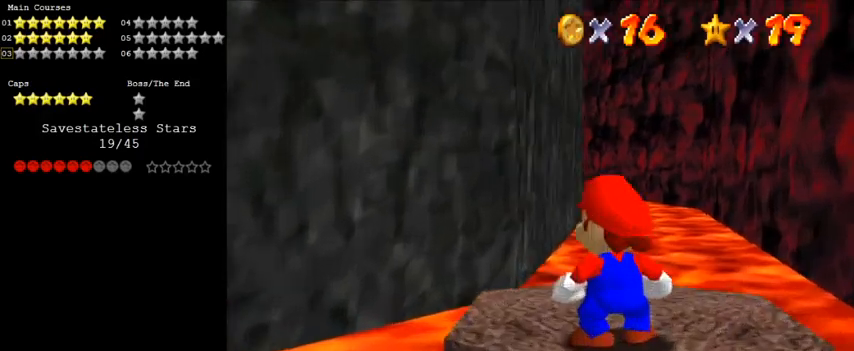
{"keys": [], "events": [[133, "w", "down"], [167, "w", "up"], [267, "w", "down"], [400, "w", "up"]]}
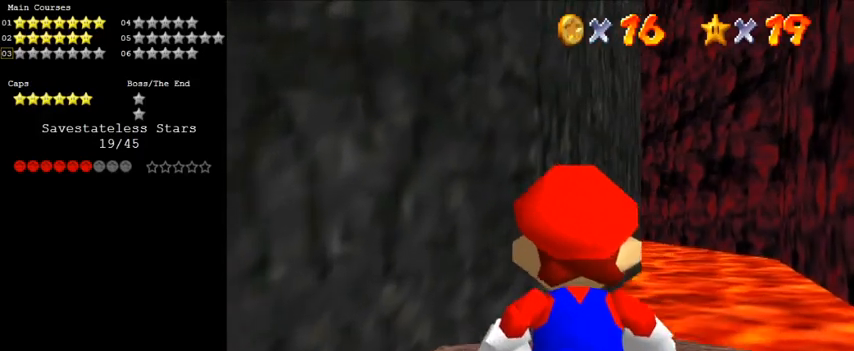
{"keys": ["up"], "events": [[167, "shift", "down"], [267, "shift", "up"], [467, "up", "down"]]}
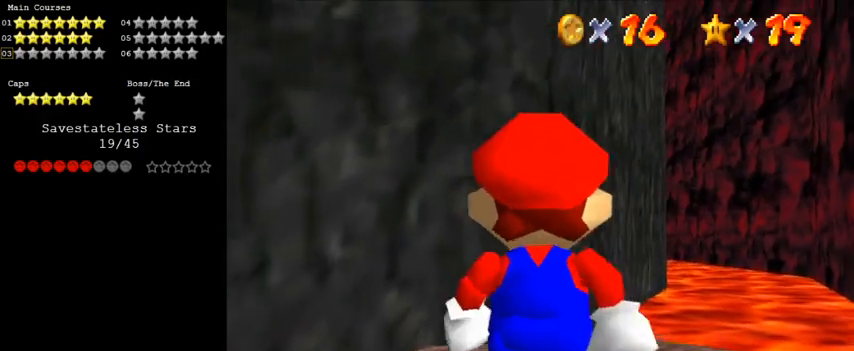
{"keys": ["left", "up"], "events": [[67, "left", "down"]]}
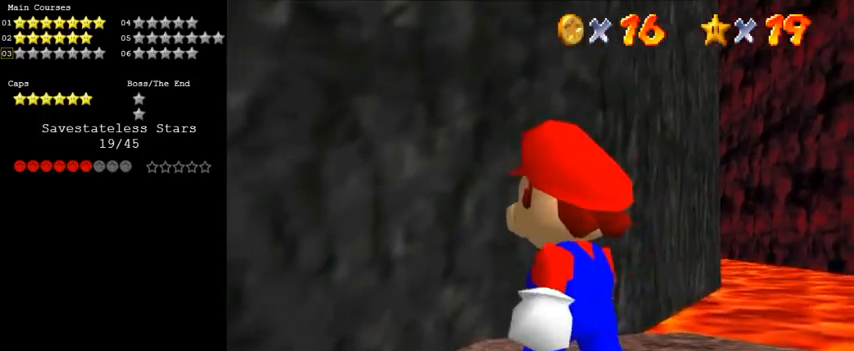
{"keys": ["up"], "events": [[433, "left", "up"]]}
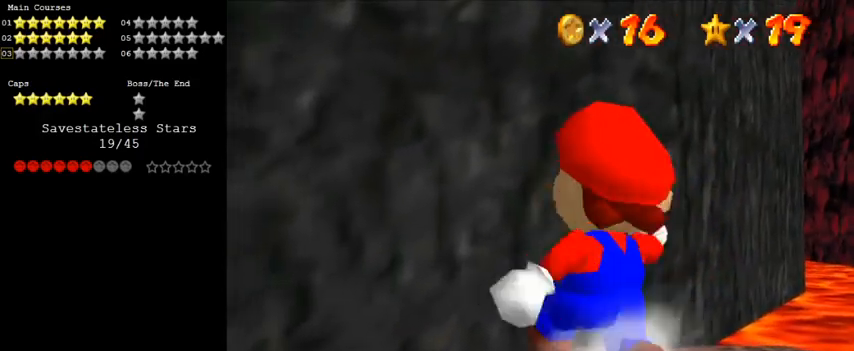
{"keys": ["c", "down", "right"], "events": [[200, "y", "down"], [267, "shift", "down"], [267, "up", "up"], [300, "down", "down"], [400, "shift", "up"], [400, "y", "up"], [500, "c", "down"], [500, "right", "down"]]}
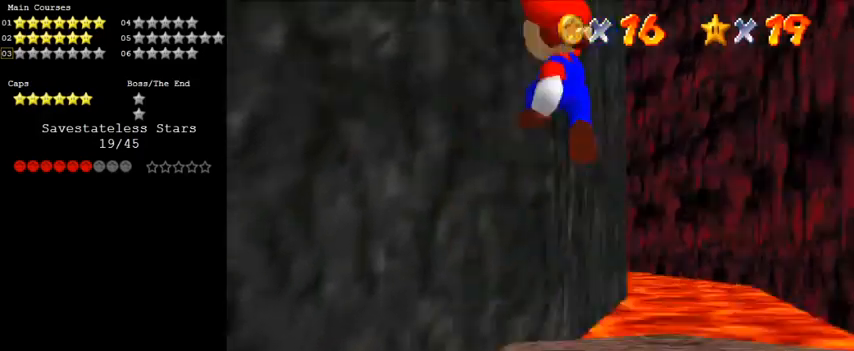
{"keys": [], "events": [[100, "c", "up"], [233, "right", "up"], [267, "down", "up"]]}
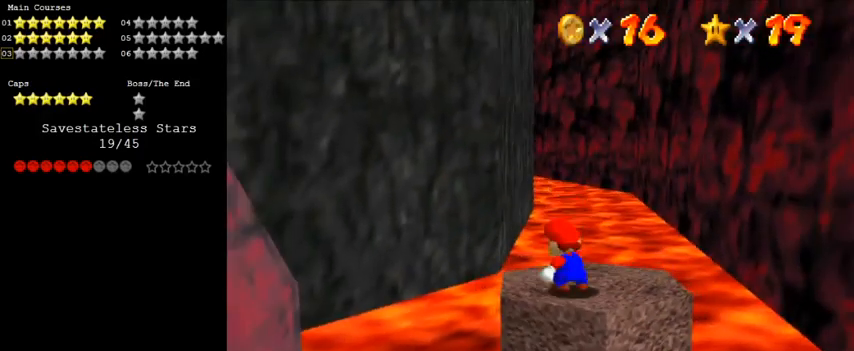
{"keys": ["shift", "up"], "events": [[67, "shift", "down"], [100, "down", "down"], [200, "right", "down"], [367, "down", "up"], [433, "right", "up"], [467, "up", "down"]]}
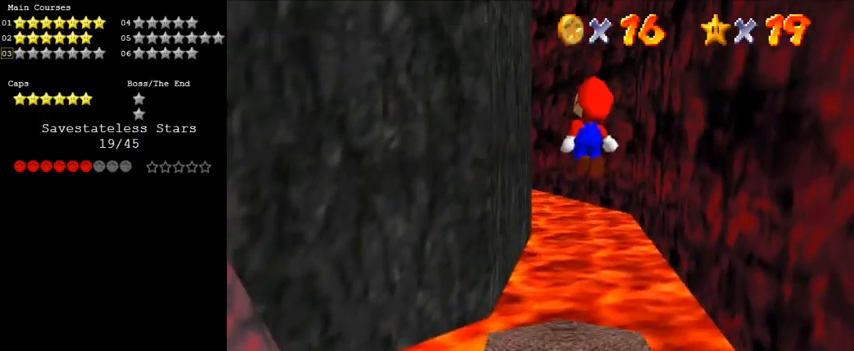
{"keys": ["left", "up"], "events": [[67, "ctrl", "down"], [167, "left", "down"], [167, "shift", "up"], [200, "ctrl", "up"], [233, "left", "up"], [233, "up", "up"], [300, "s", "down"], [333, "up", "down"], [433, "s", "up"], [467, "left", "down"]]}